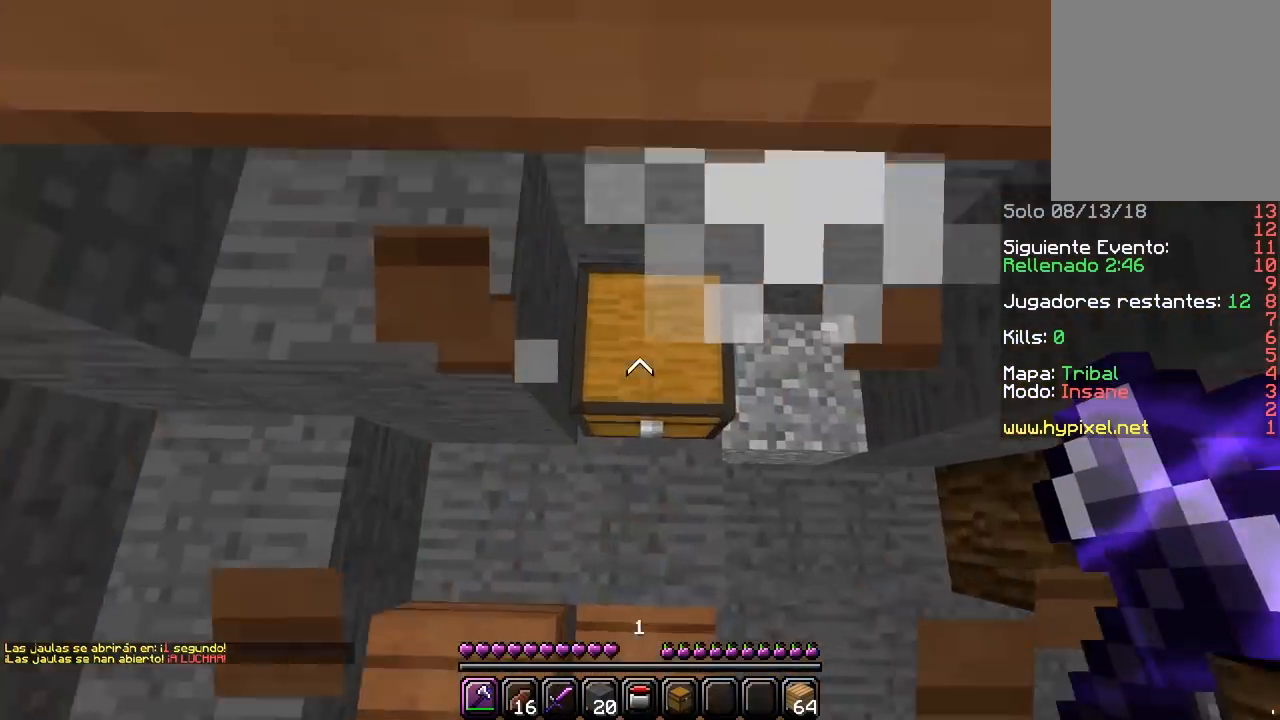
Gameplay with keyboard and mouse; each line is a JSON object with the keys and mouse buttons held at the frame after it. "events" lists presses ("down") and releases ("up") of "a", "d", "s", "w", "mouse_left" and "mouse_right" between this image and that frame as [ms after this image, input, new state], when the widget could be followed in between. "mouse_left", "mouse_right" = the "left", "right" buttons of the "mouse" list. No other keys are recorded. Fast repeated clicks can show as one long hold. Mouse movement is not recorded.
{"keys": [], "mouse": ["left"], "events": []}
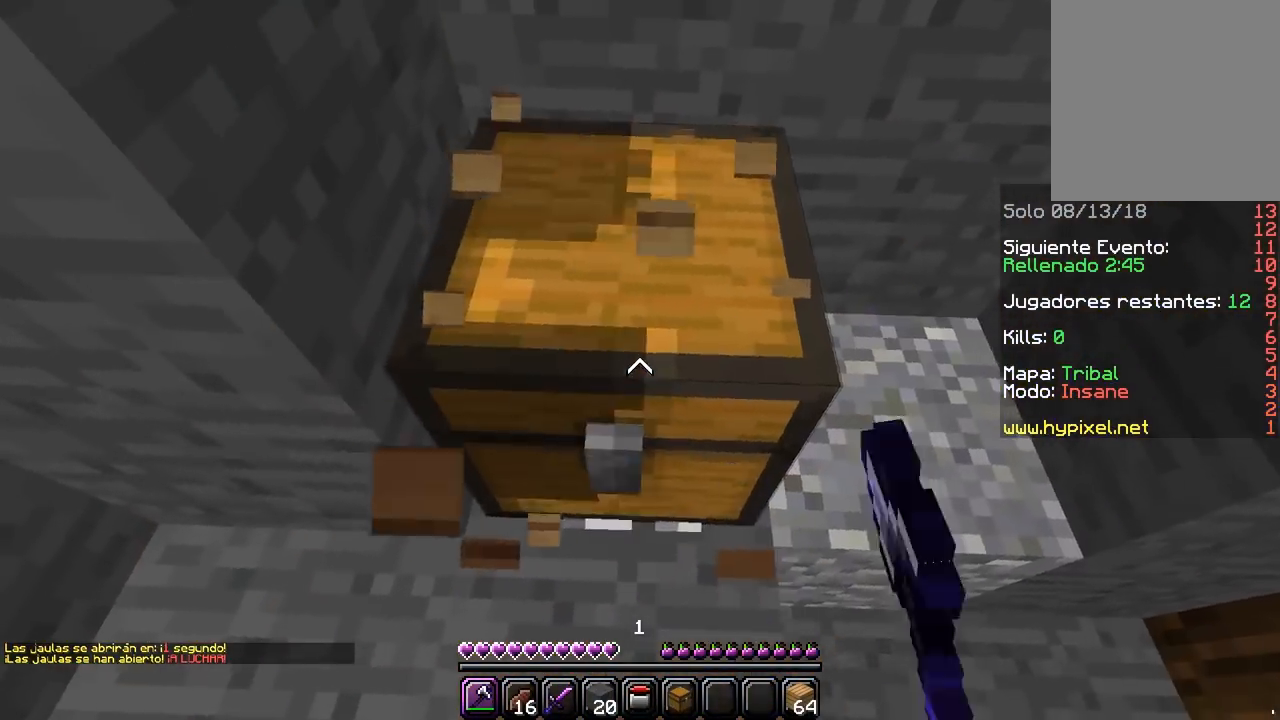
{"keys": ["w"], "mouse": [], "events": [[67, "w", "down"], [150, "a", "down"], [333, "a", "up"], [433, "mouse_left", "up"]]}
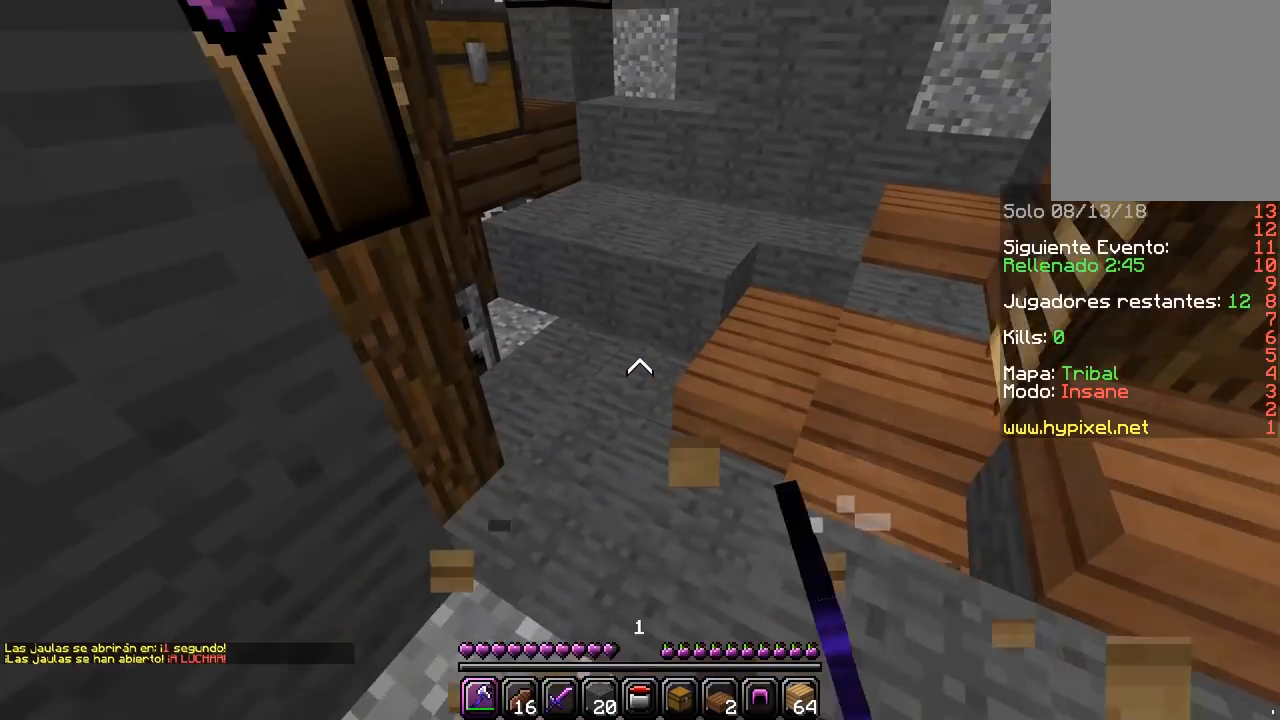
{"keys": ["d", "w"], "mouse": [], "events": [[117, "d", "down"]]}
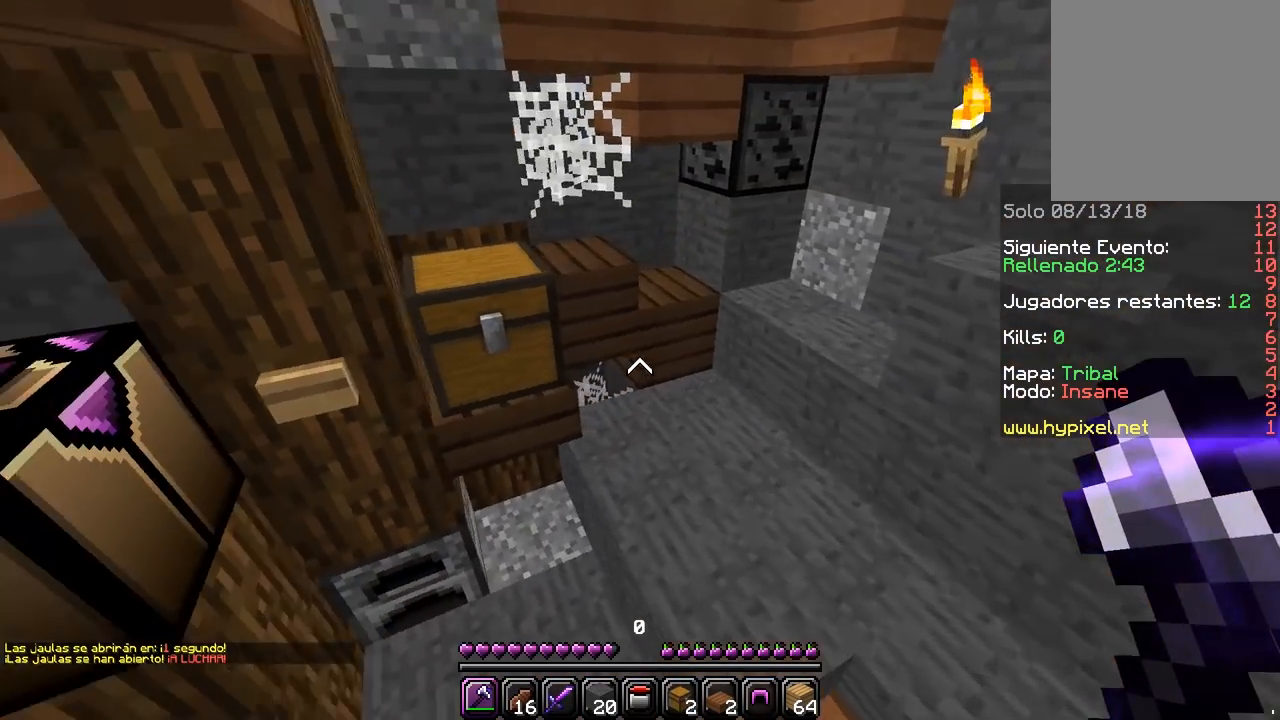
{"keys": ["w"], "mouse": ["left"], "events": [[200, "mouse_left", "down"], [267, "d", "up"]]}
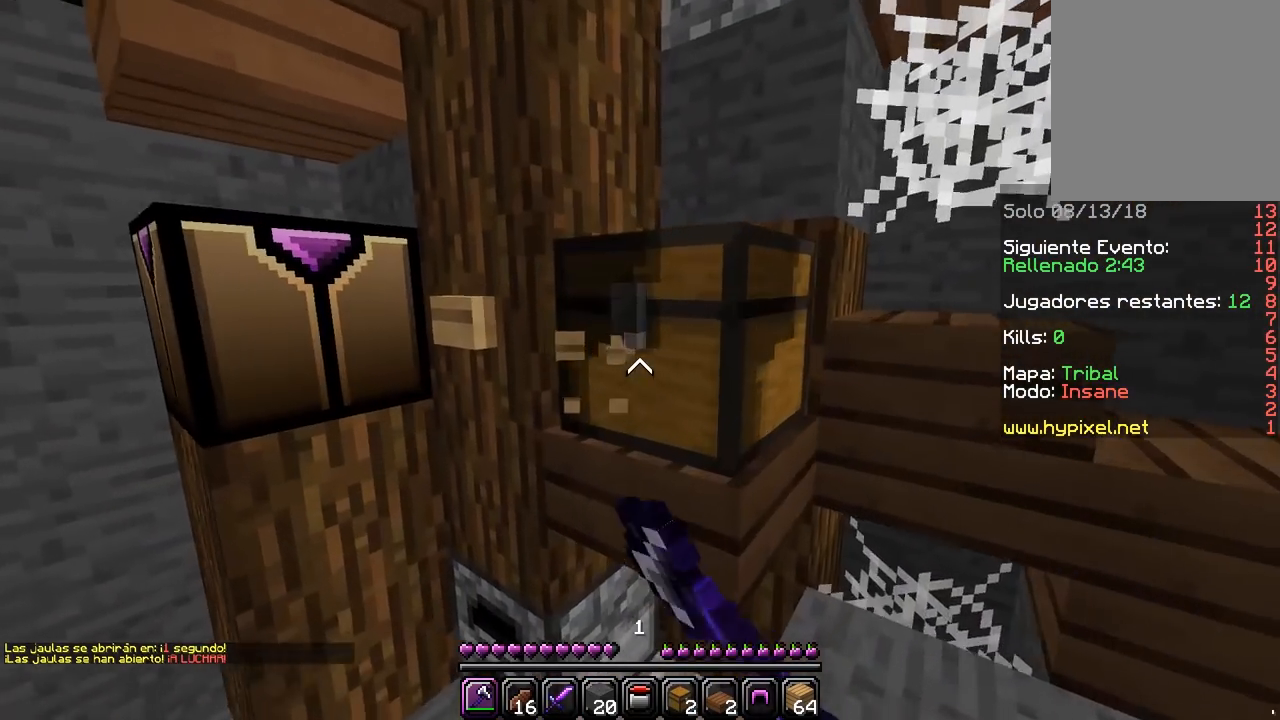
{"keys": ["d", "w"], "mouse": ["left"], "events": [[50, "d", "down"], [50, "w", "up"], [217, "d", "up"], [300, "d", "down"], [383, "w", "down"]]}
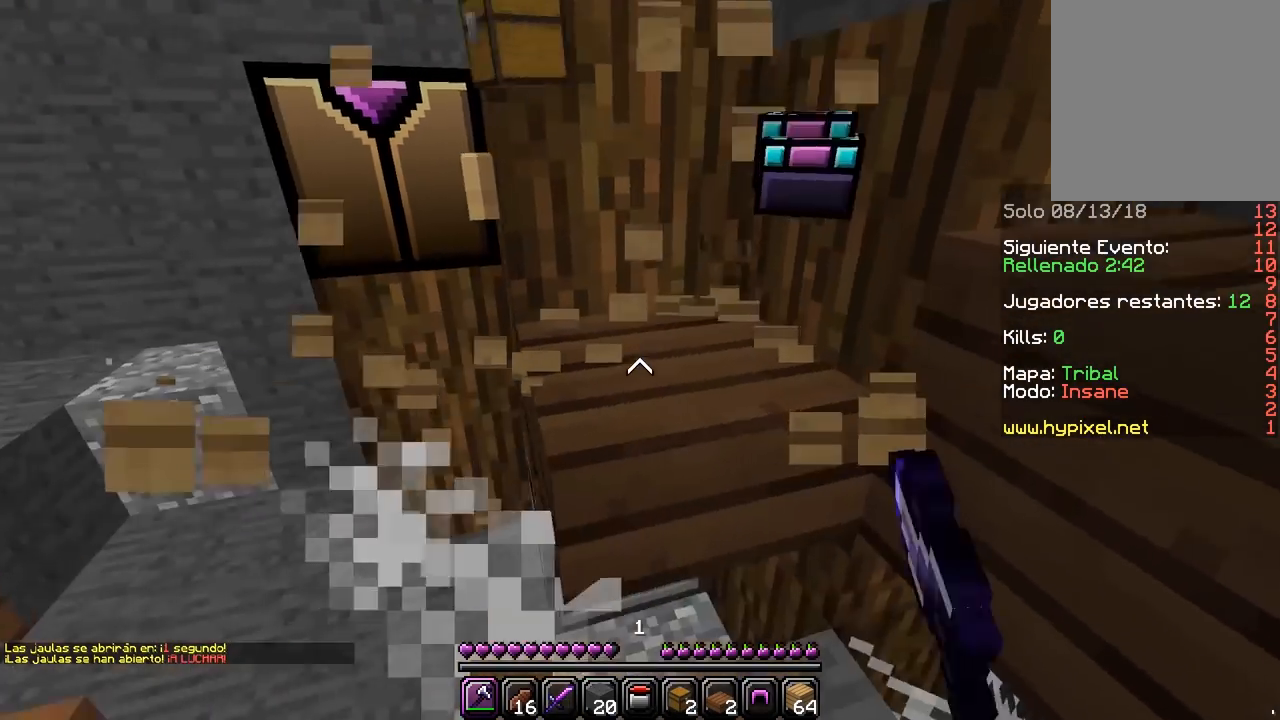
{"keys": [], "mouse": [], "events": [[100, "d", "up"], [100, "mouse_left", "up"], [200, "w", "up"]]}
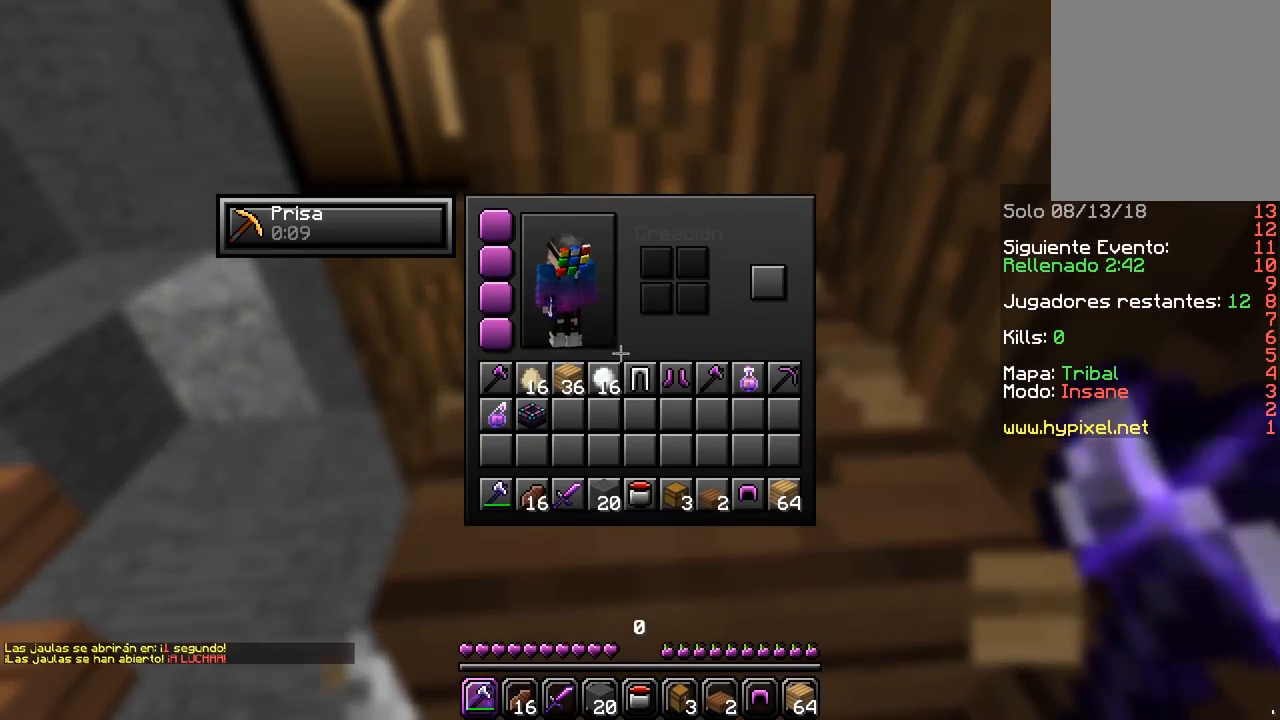
{"keys": [], "mouse": [], "events": []}
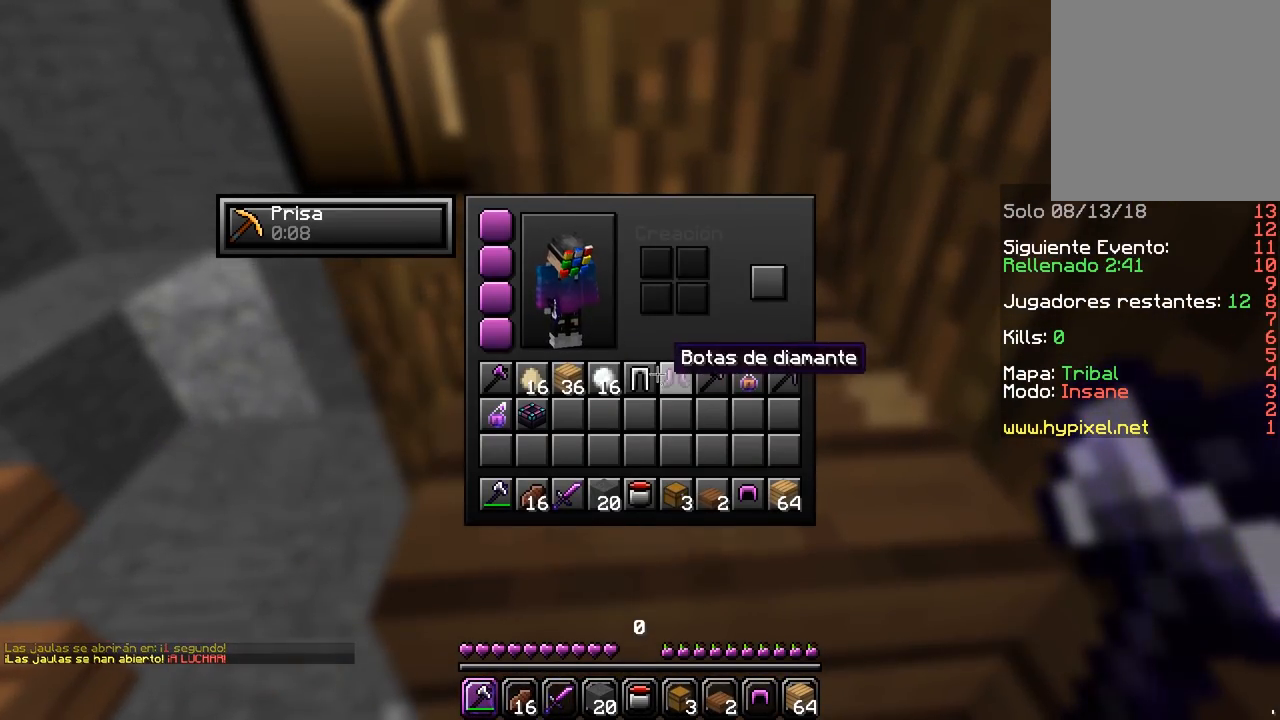
{"keys": [], "mouse": ["left"], "events": [[250, "mouse_left", "down"]]}
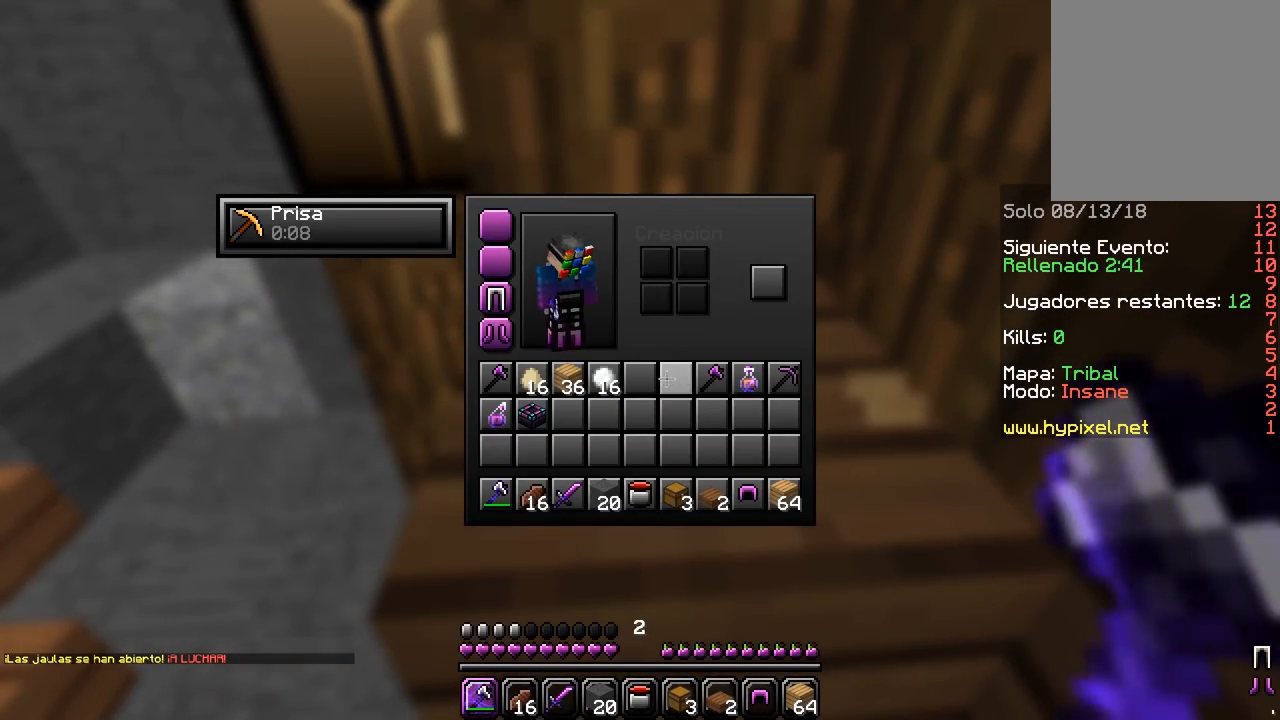
{"keys": [], "mouse": [], "events": [[183, "mouse_left", "up"]]}
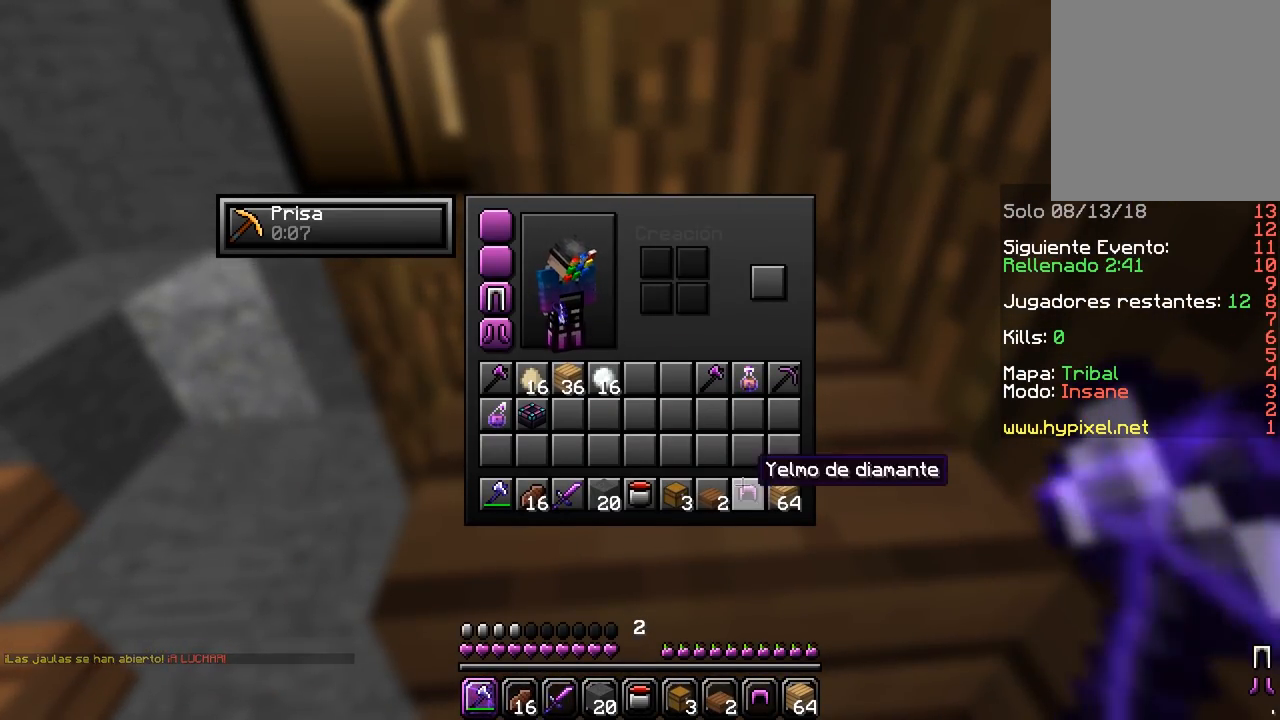
{"keys": [], "mouse": [], "events": [[50, "mouse_left", "down"], [233, "mouse_left", "up"]]}
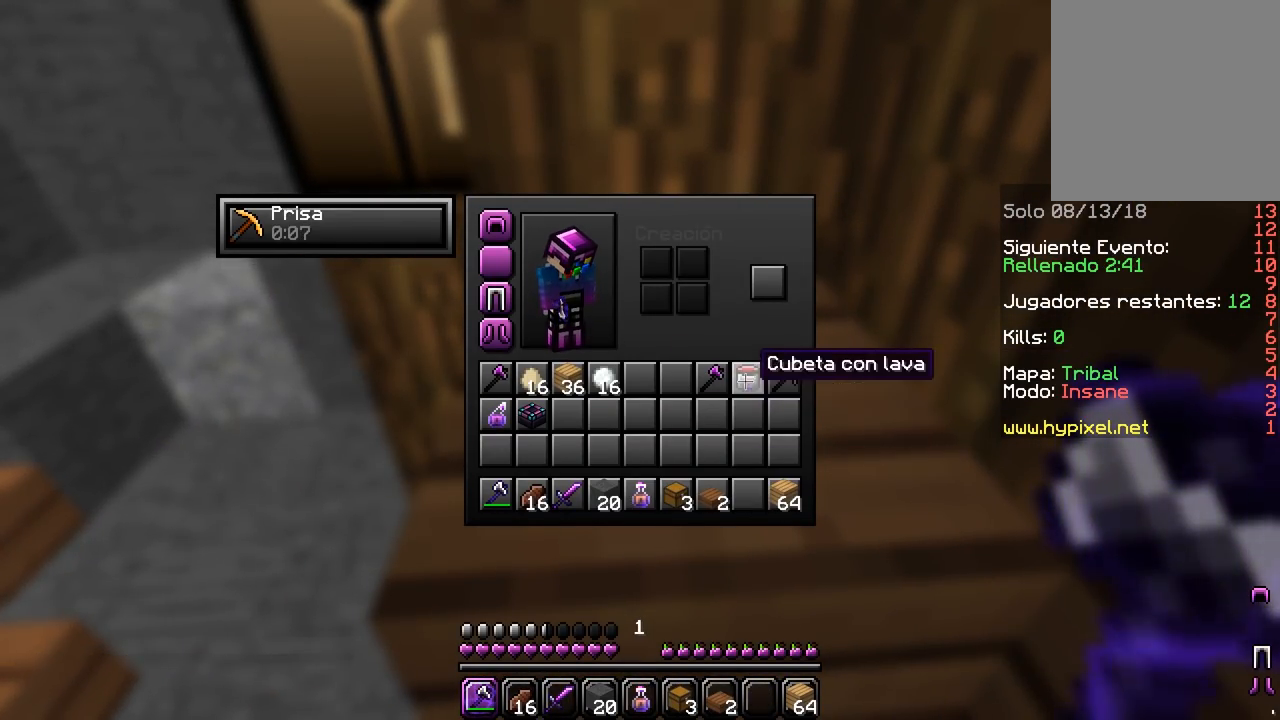
{"keys": [], "mouse": [], "events": []}
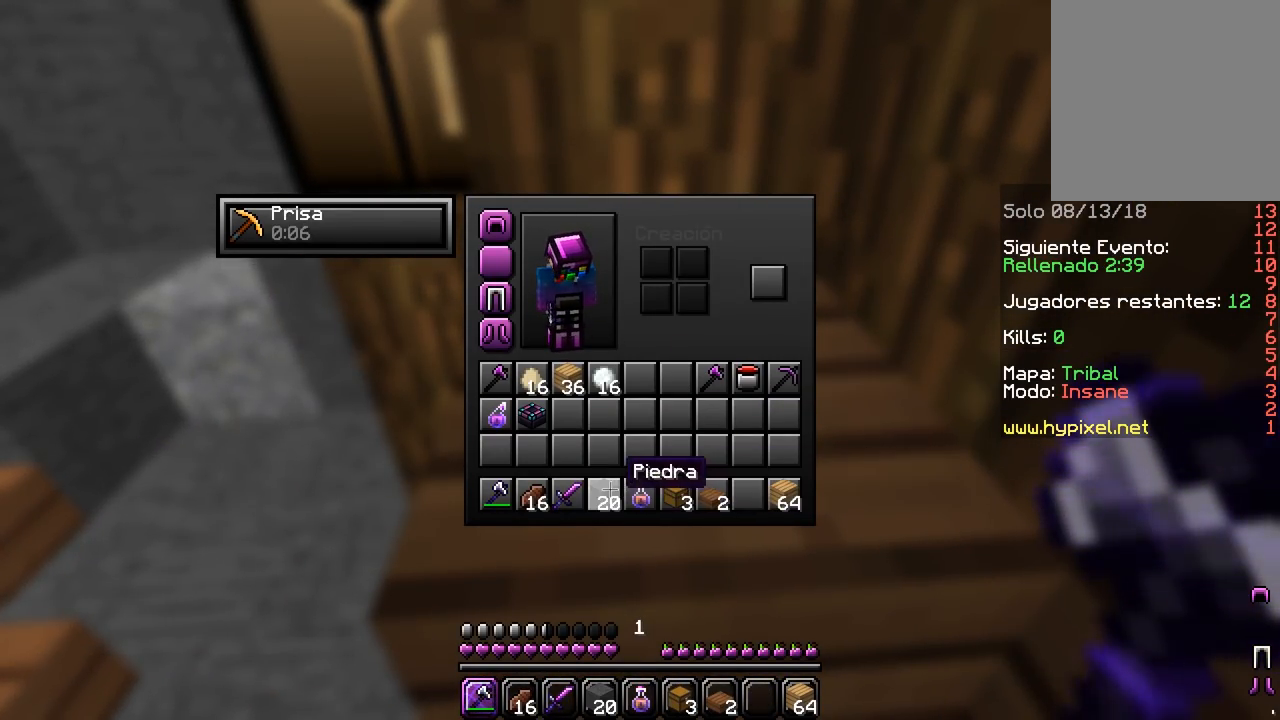
{"keys": [], "mouse": [], "events": []}
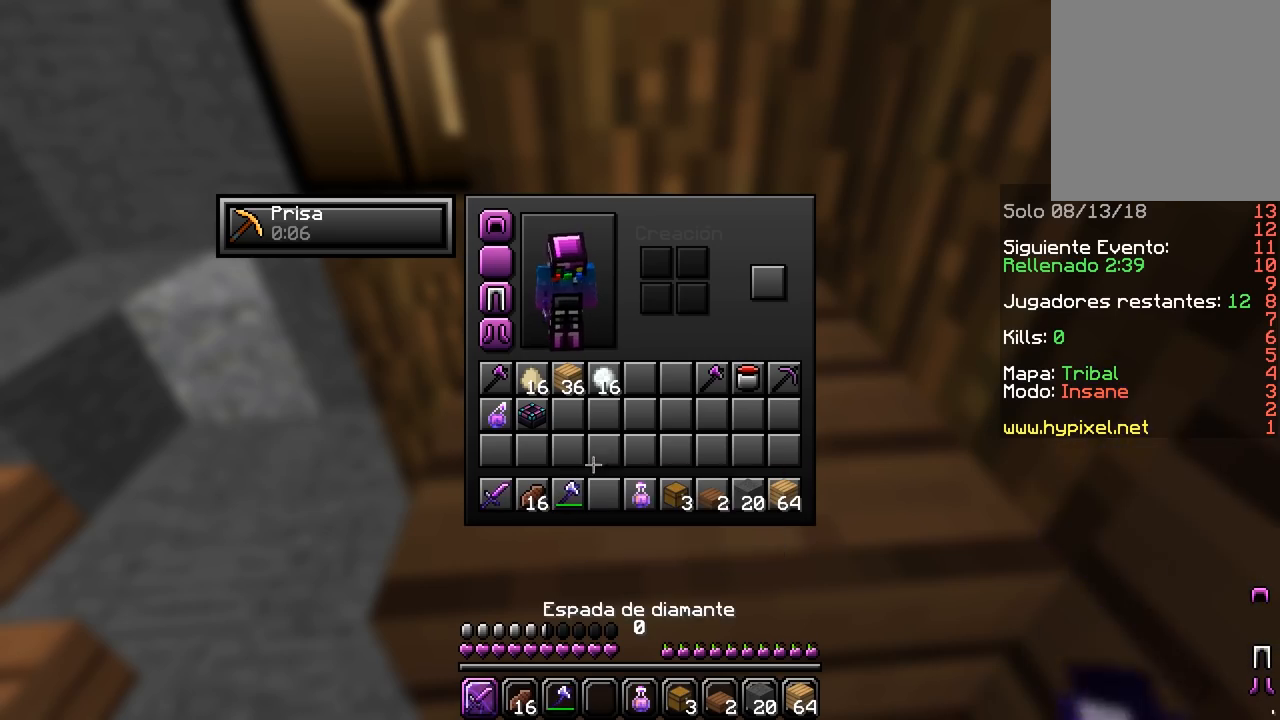
{"keys": [], "mouse": [], "events": []}
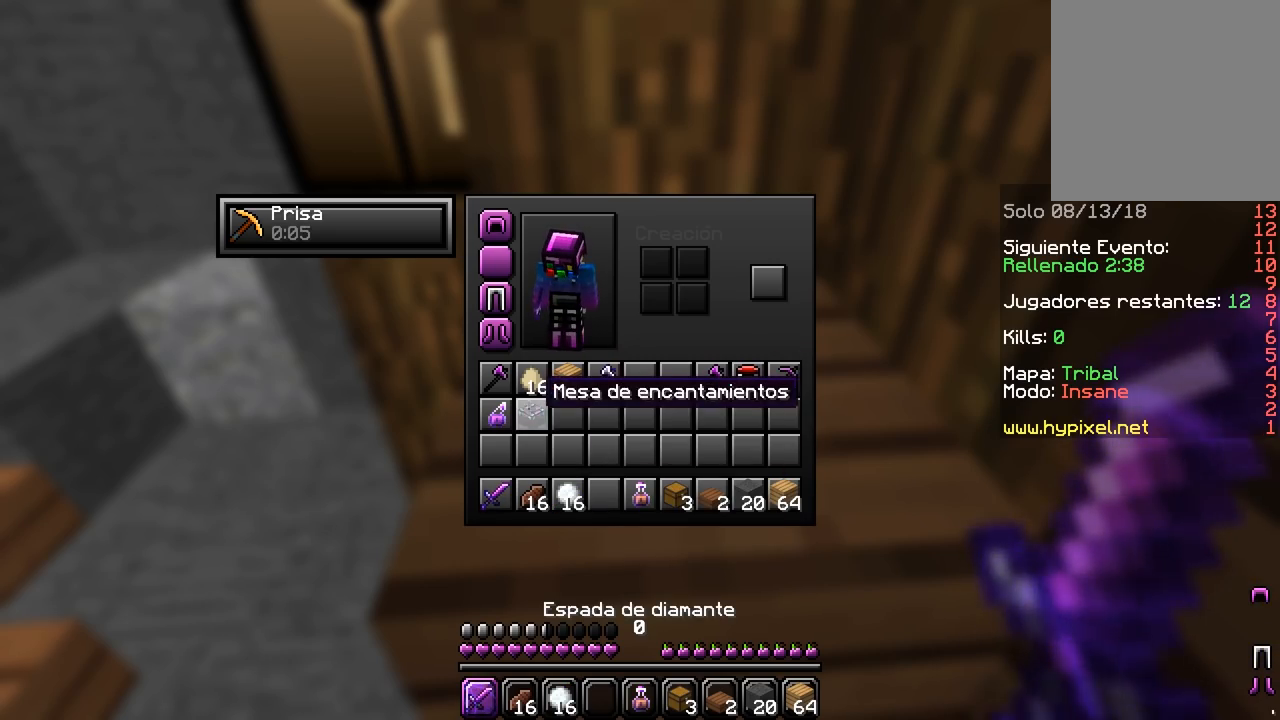
{"keys": [], "mouse": [], "events": []}
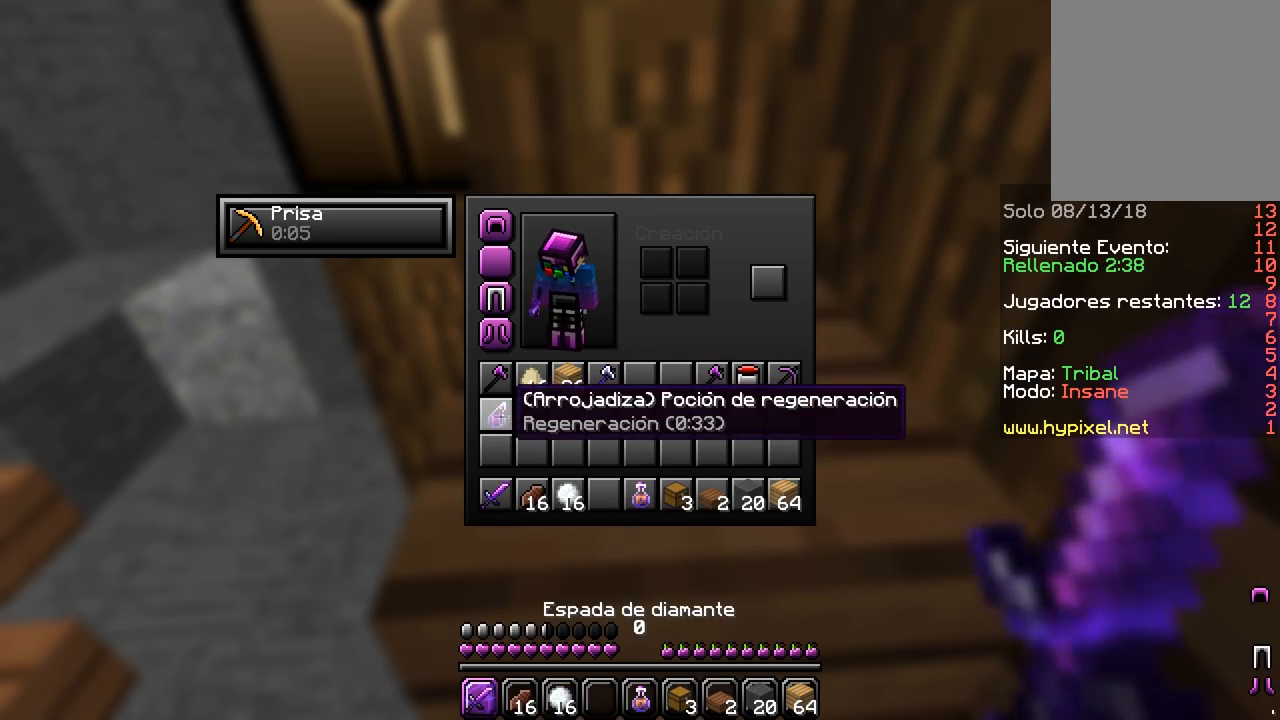
{"keys": [], "mouse": ["left"], "events": [[400, "mouse_left", "down"]]}
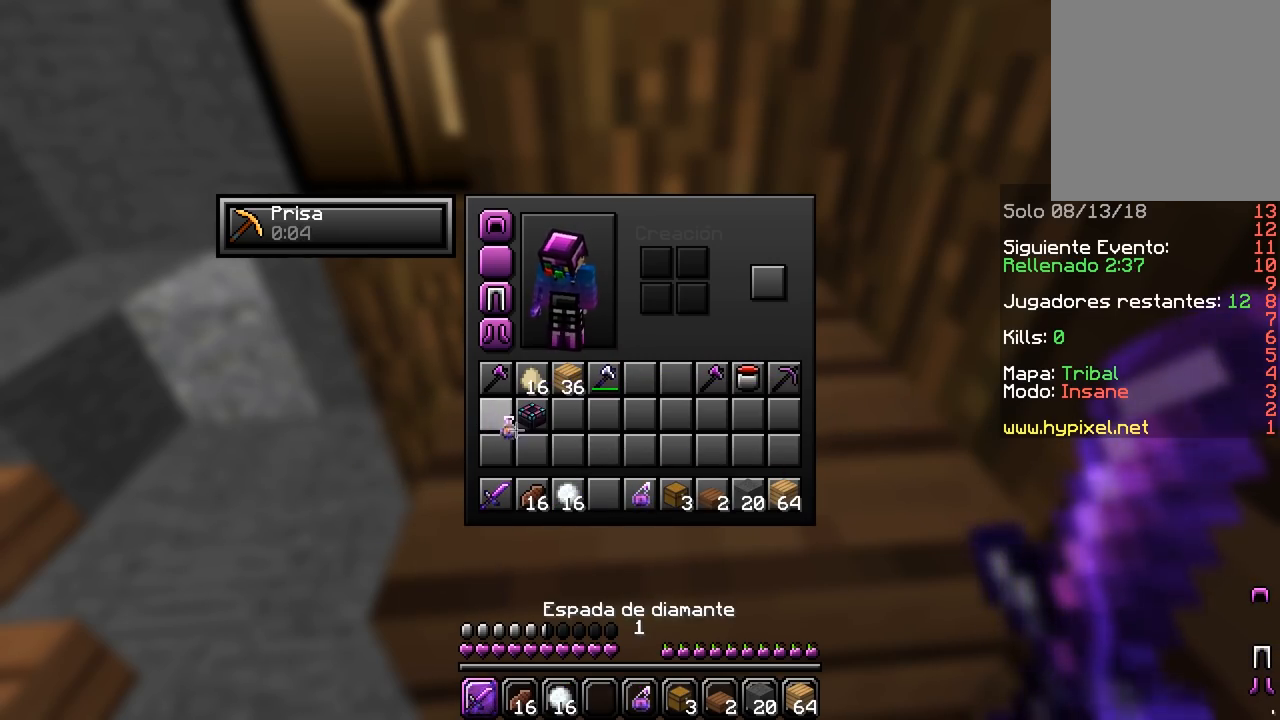
{"keys": [], "mouse": [], "events": [[67, "mouse_left", "up"]]}
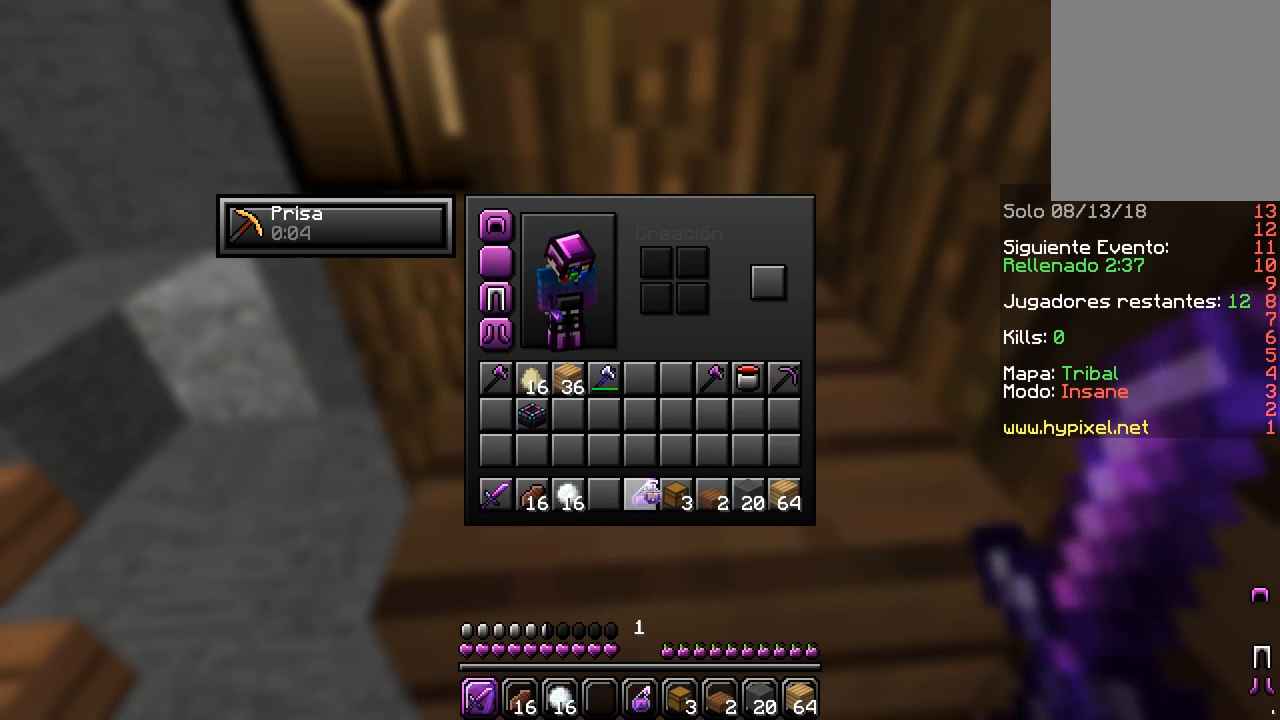
{"keys": [], "mouse": [], "events": [[117, "mouse_left", "down"], [283, "mouse_left", "up"], [317, "mouse_left", "down"], [500, "mouse_left", "up"]]}
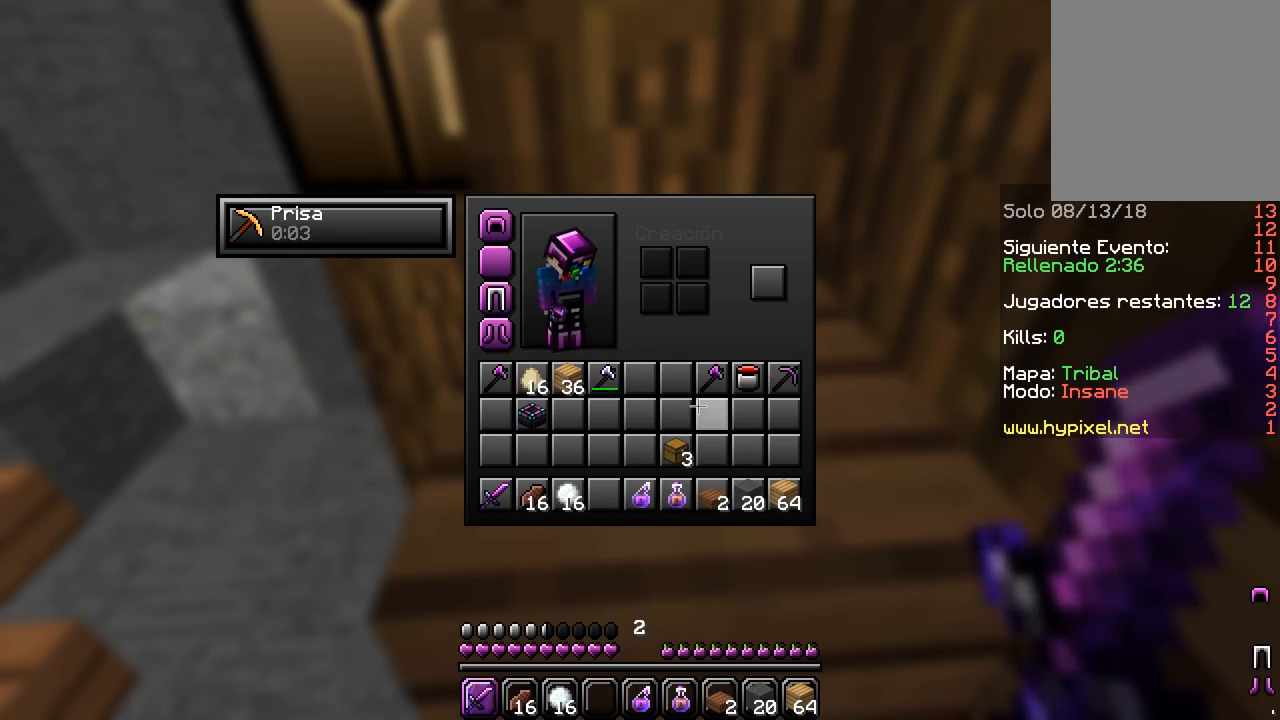
{"keys": [], "mouse": [], "events": []}
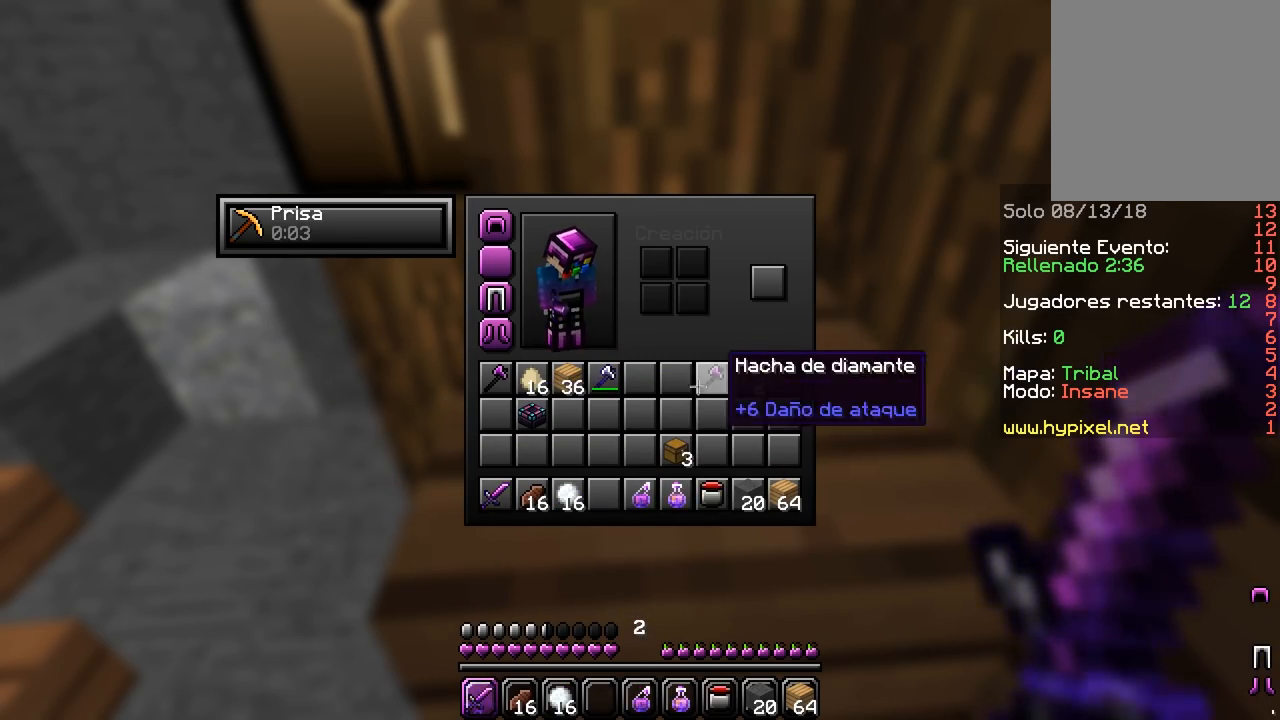
{"keys": ["w"], "mouse": [], "events": [[83, "w", "down"]]}
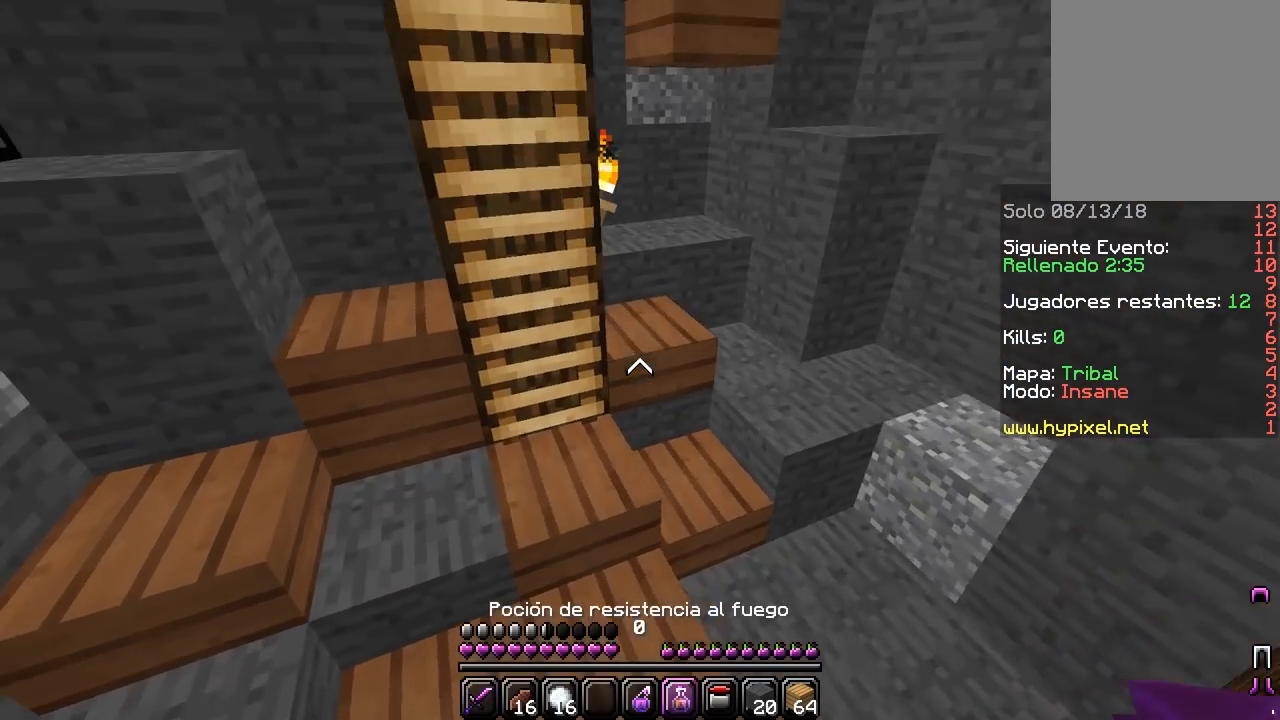
{"keys": ["a", "w"], "mouse": [], "events": [[233, "a", "down"]]}
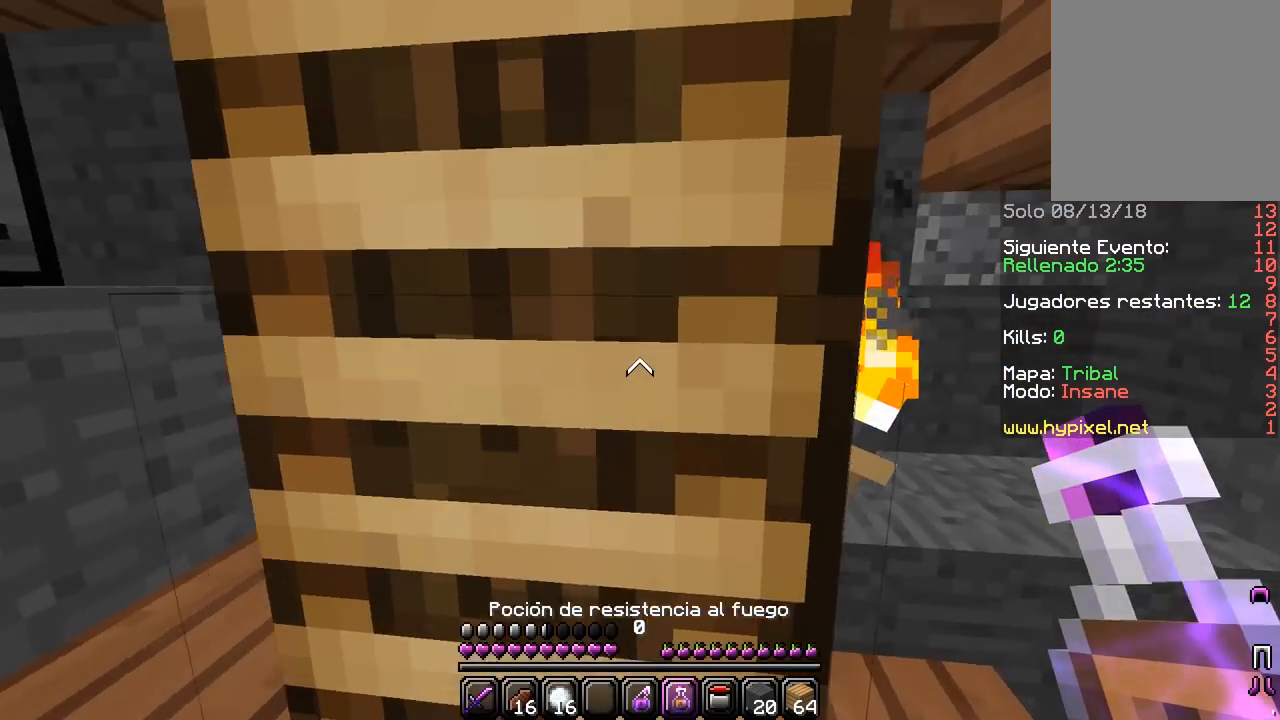
{"keys": ["d", "w"], "mouse": ["left", "right"], "events": [[133, "a", "up"], [233, "mouse_right", "down"], [267, "mouse_left", "down"], [350, "d", "down"]]}
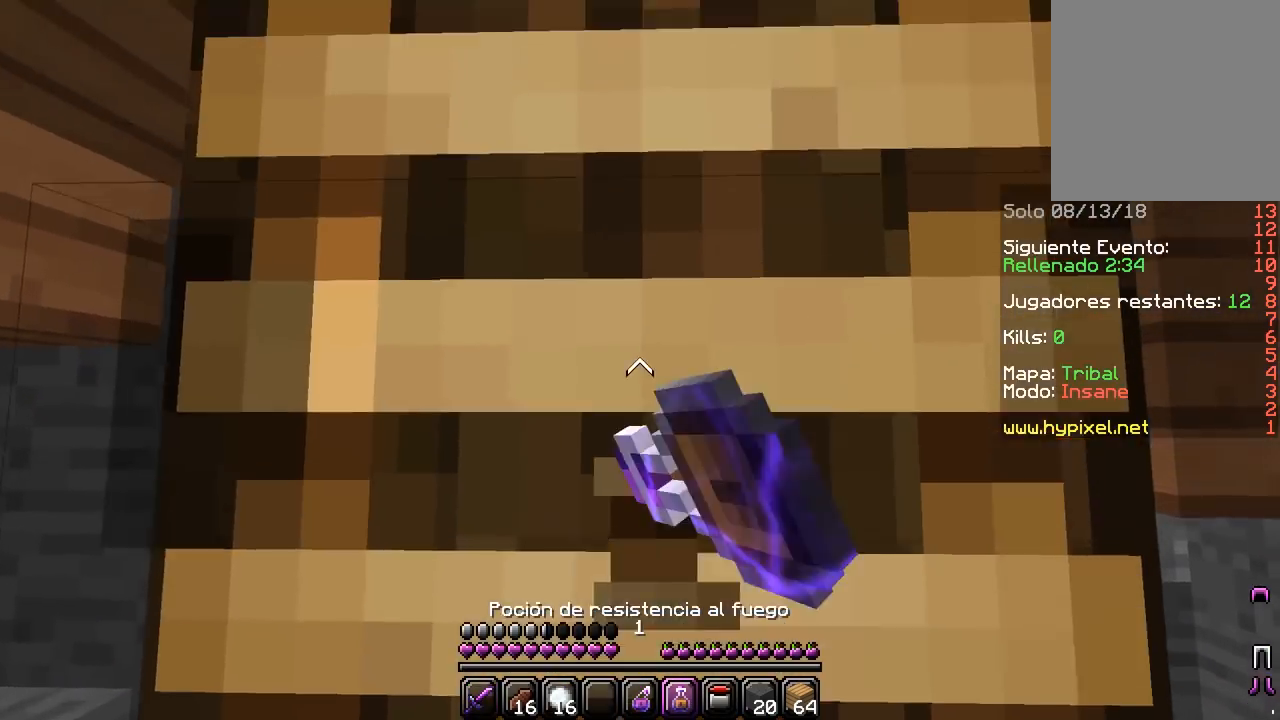
{"keys": ["w"], "mouse": ["right"], "events": [[217, "d", "up"], [483, "mouse_left", "up"]]}
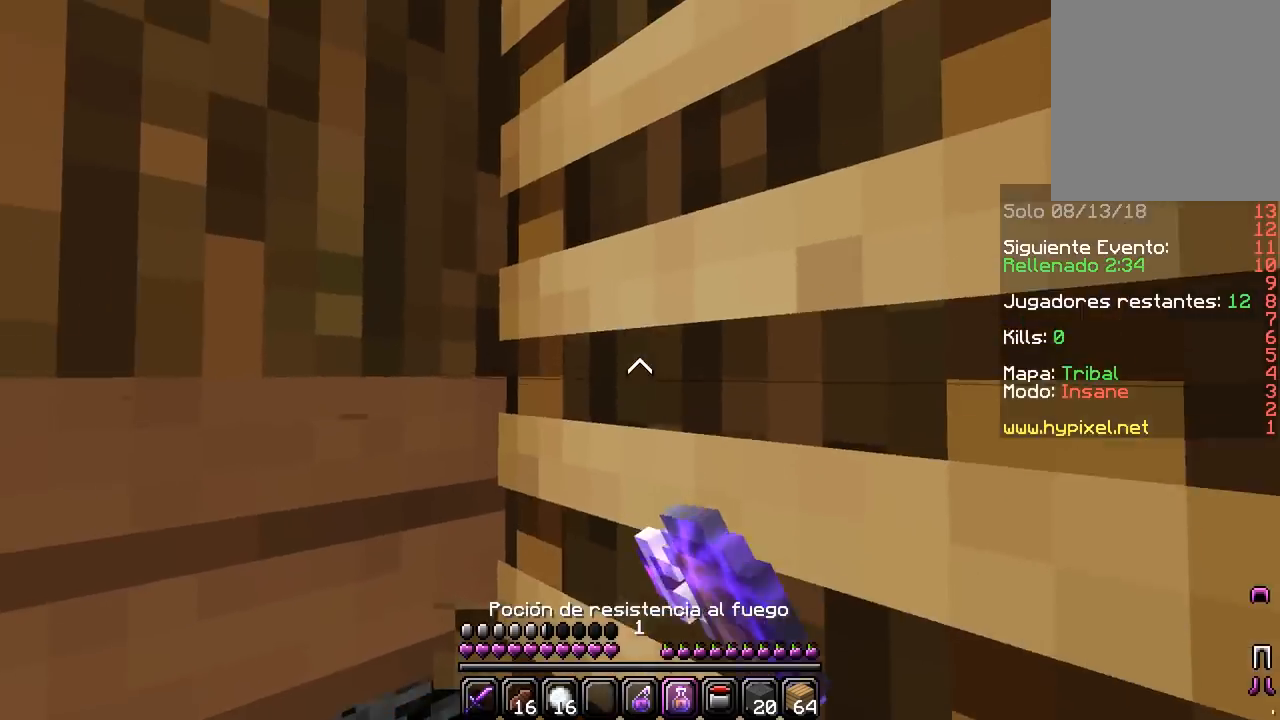
{"keys": ["w"], "mouse": ["right"], "events": [[50, "a", "down"], [267, "a", "up"]]}
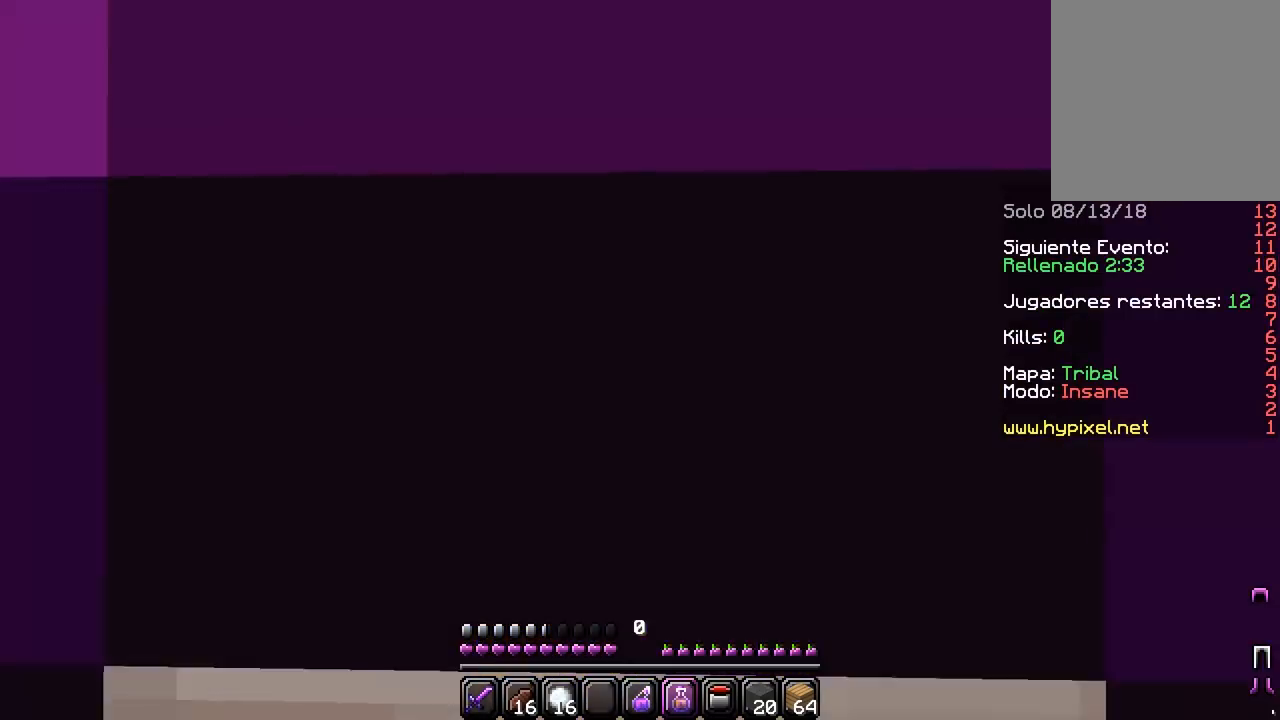
{"keys": ["d", "w"], "mouse": ["right"], "events": [[383, "d", "down"]]}
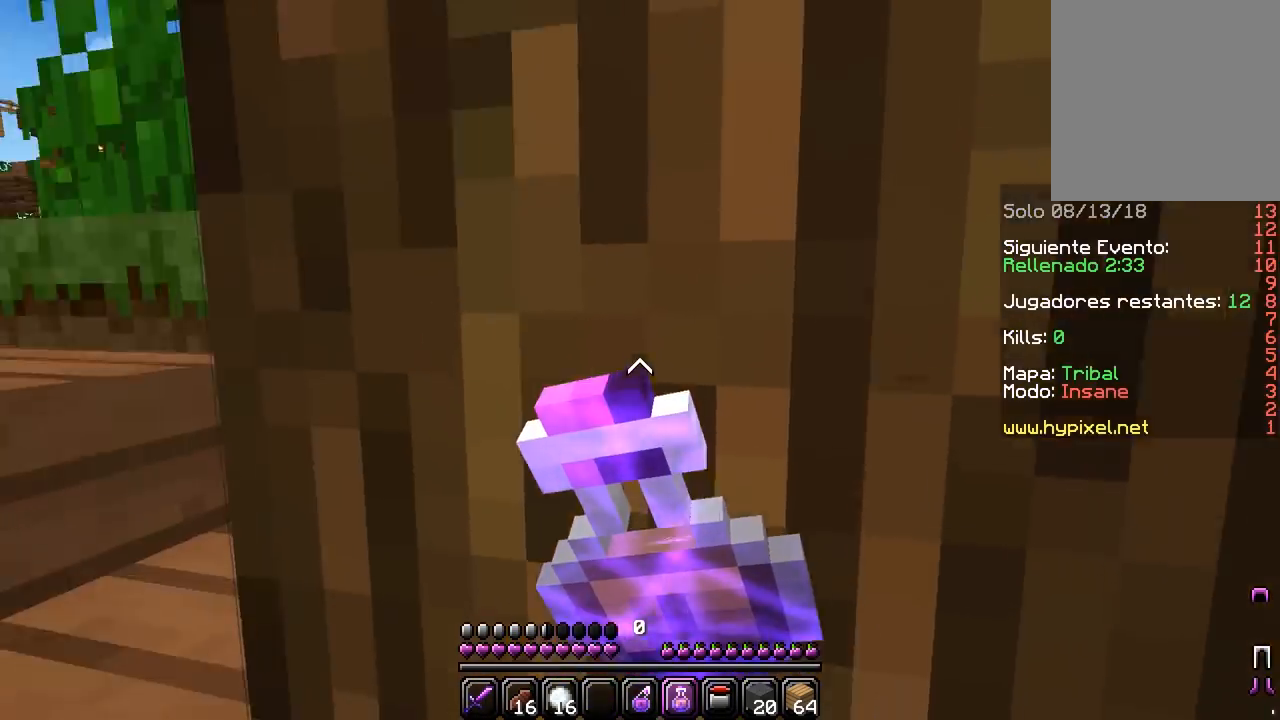
{"keys": ["d"], "mouse": ["right"], "events": [[150, "w", "up"], [283, "s", "down"], [500, "s", "up"]]}
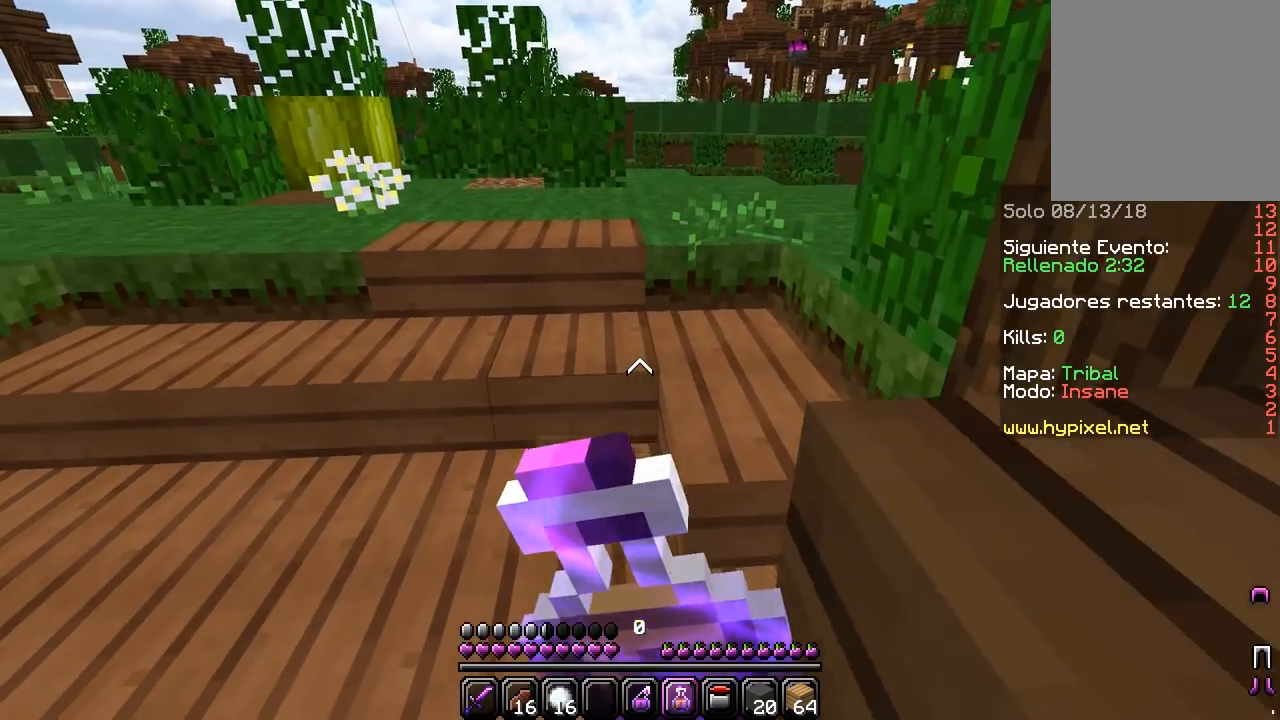
{"keys": ["d", "w"], "mouse": [], "events": [[133, "w", "down"], [467, "mouse_right", "up"]]}
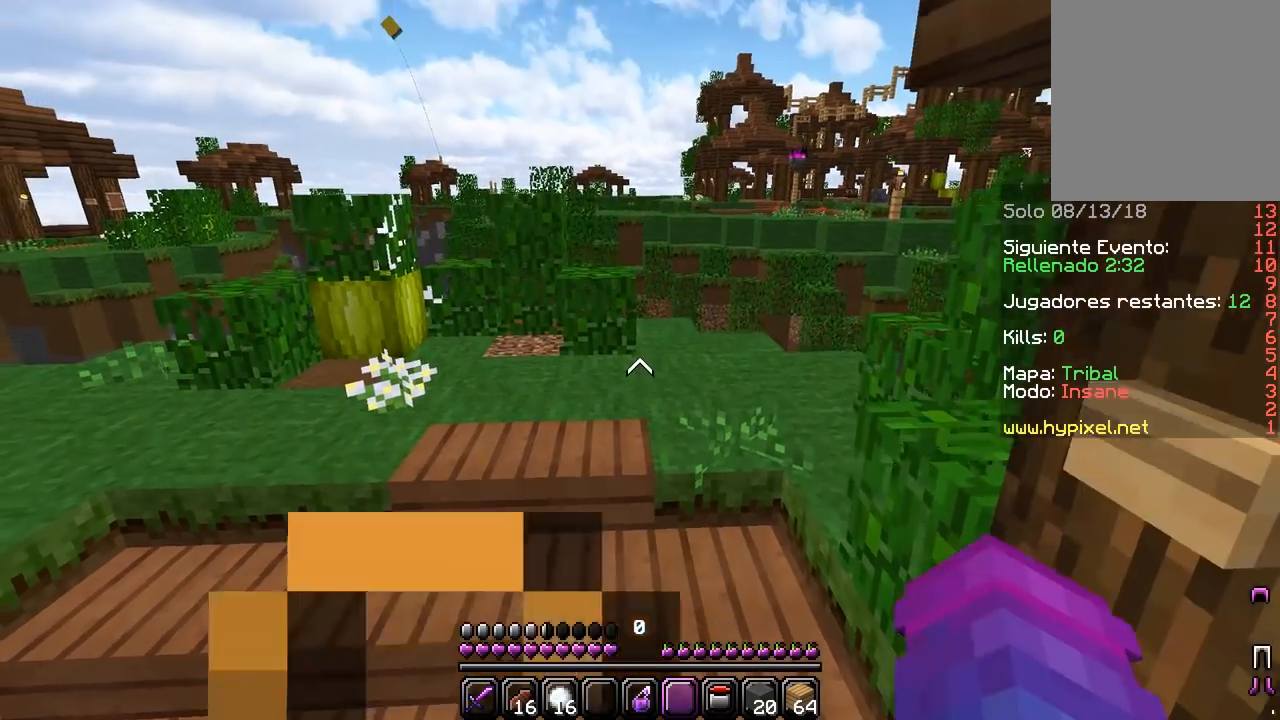
{"keys": [], "mouse": [], "events": [[167, "d", "up"], [350, "w", "up"]]}
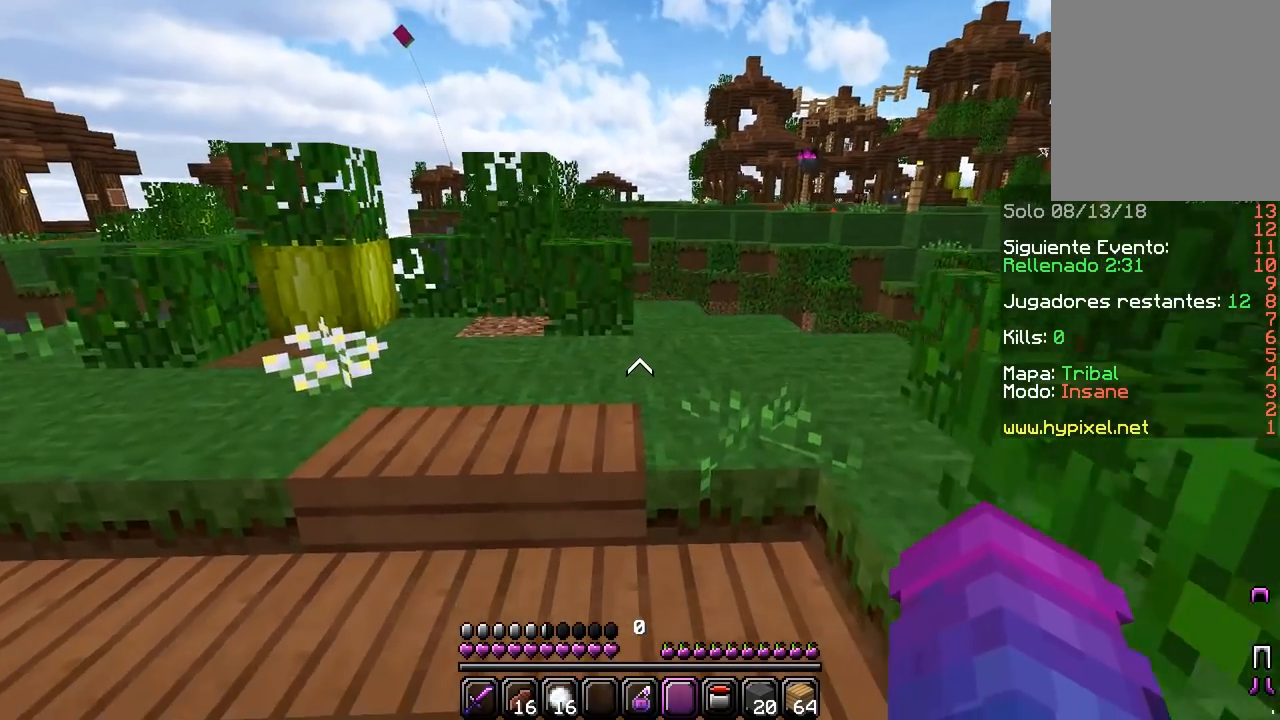
{"keys": [], "mouse": [], "events": [[217, "mouse_left", "down"], [433, "mouse_left", "up"]]}